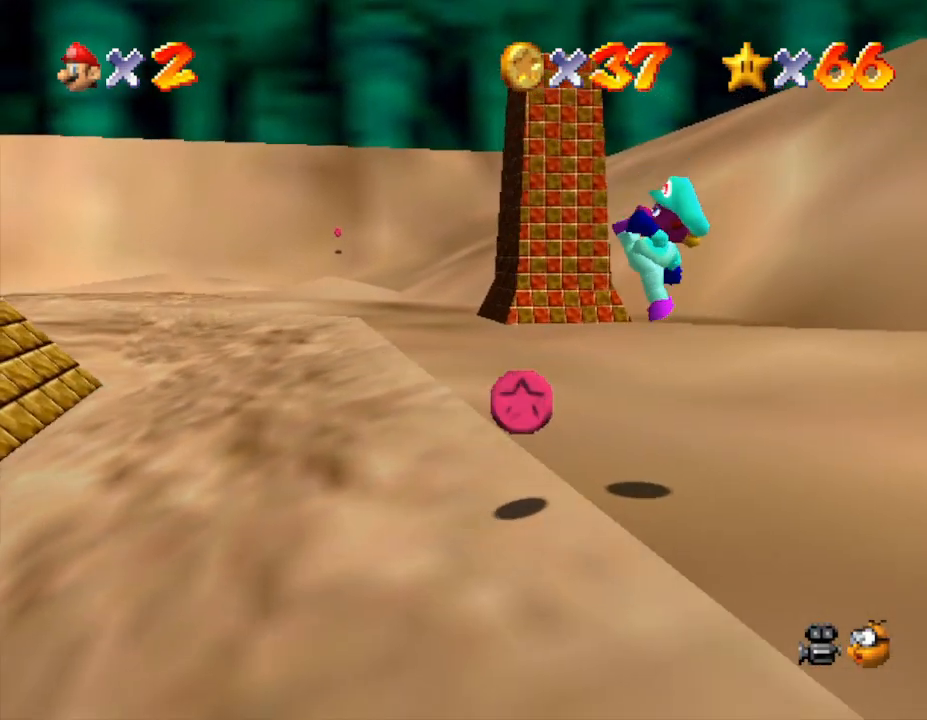
Gameplay with a controller (Nintendo layout); each line is a JSON object with the inputs held at the frame after it. "events" lists button and stick changes between this image and that frame as [ms after this image, input, new state], when the widget could be followed in between. Not read: L3 R3.
{"buttons": [], "left_stick": "center", "events": []}
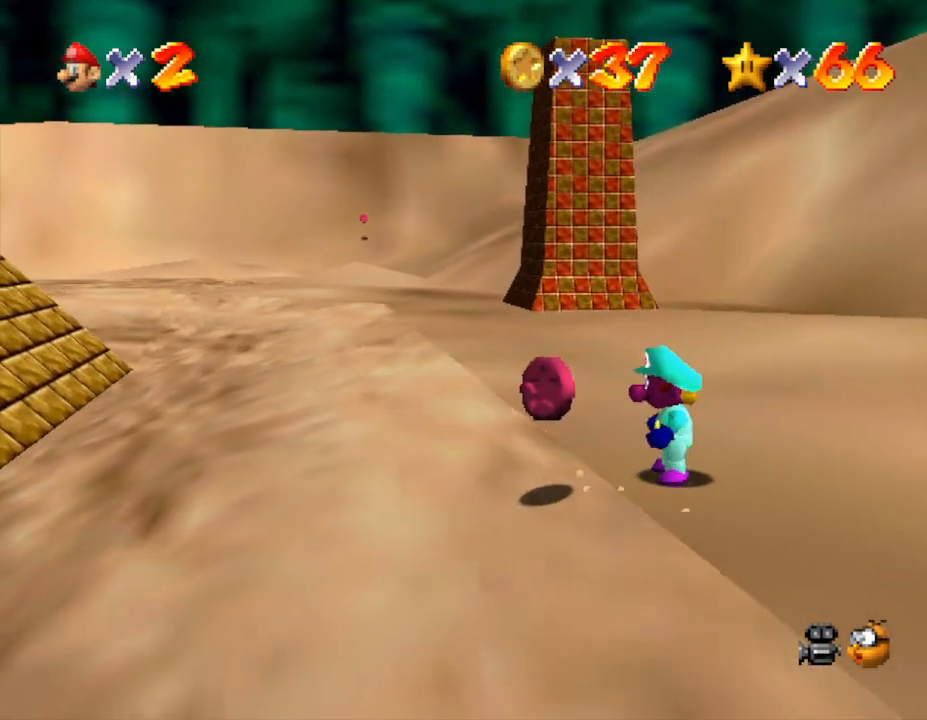
{"buttons": ["A"], "left_stick": "center", "events": [[500, "A", "down"]]}
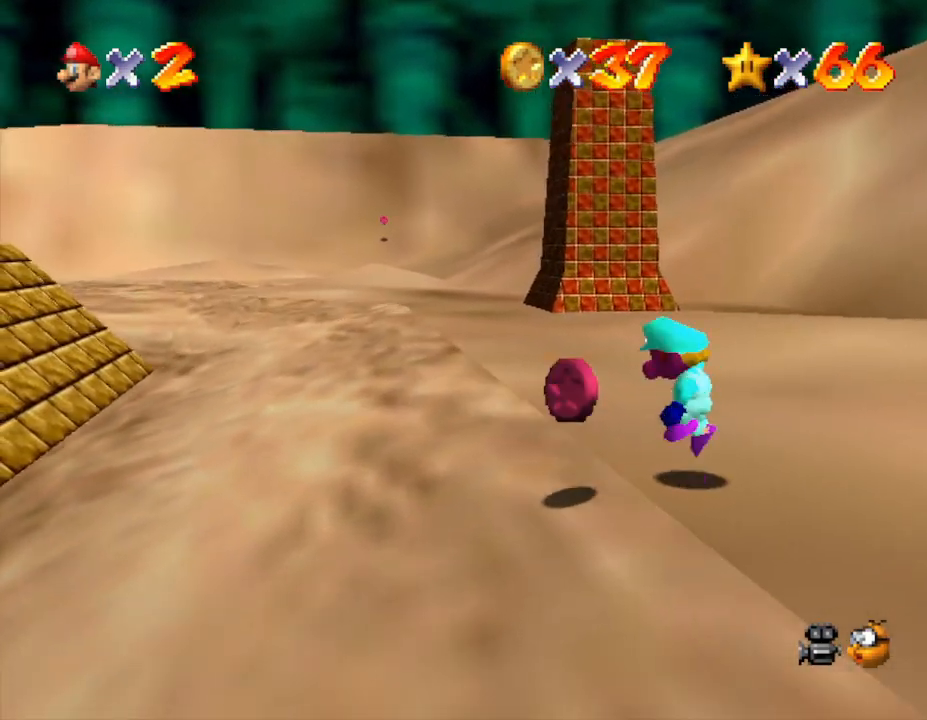
{"buttons": [], "left_stick": "center", "events": [[67, "A", "up"], [150, "B", "down"], [250, "B", "up"]]}
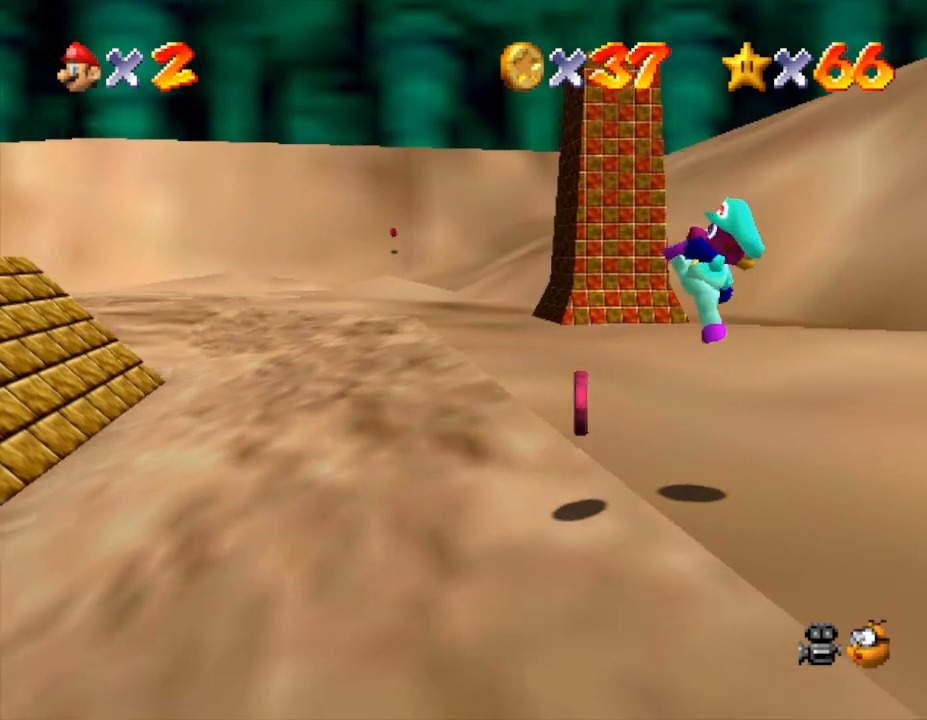
{"buttons": [], "left_stick": "center", "events": []}
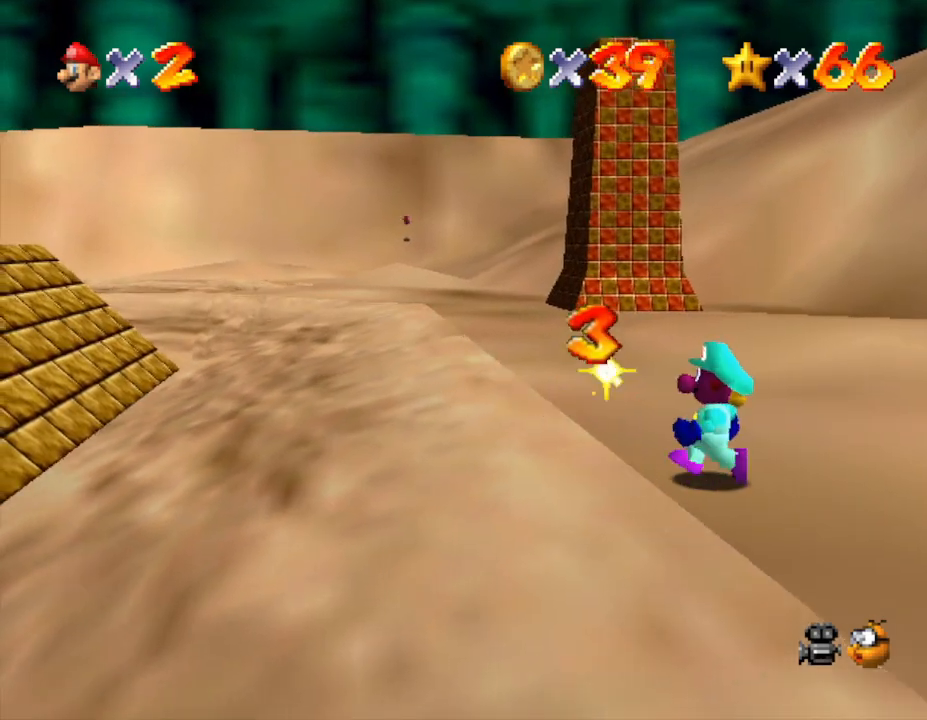
{"buttons": [], "left_stick": "center", "events": []}
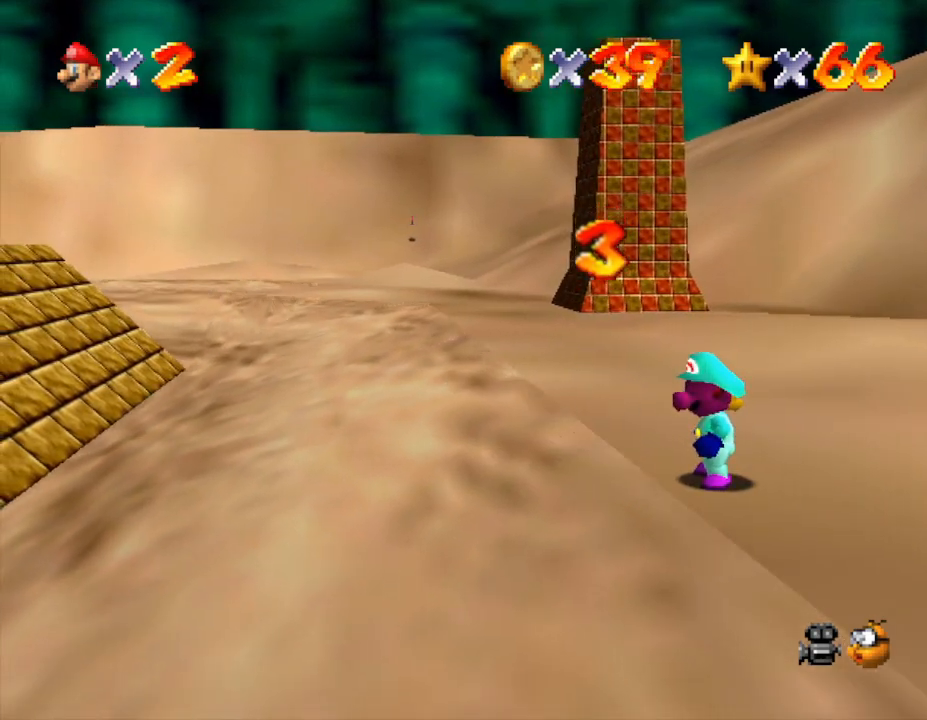
{"buttons": [], "left_stick": "center", "events": []}
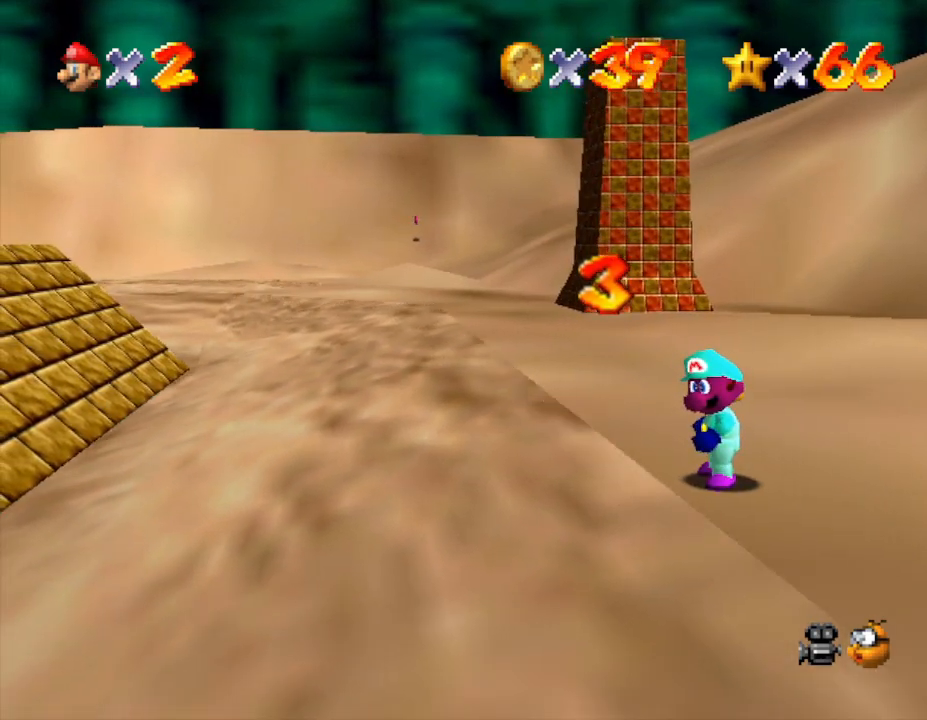
{"buttons": [], "left_stick": "up", "events": [[83, "left_stick", "up-right"], [217, "left_stick", "up"]]}
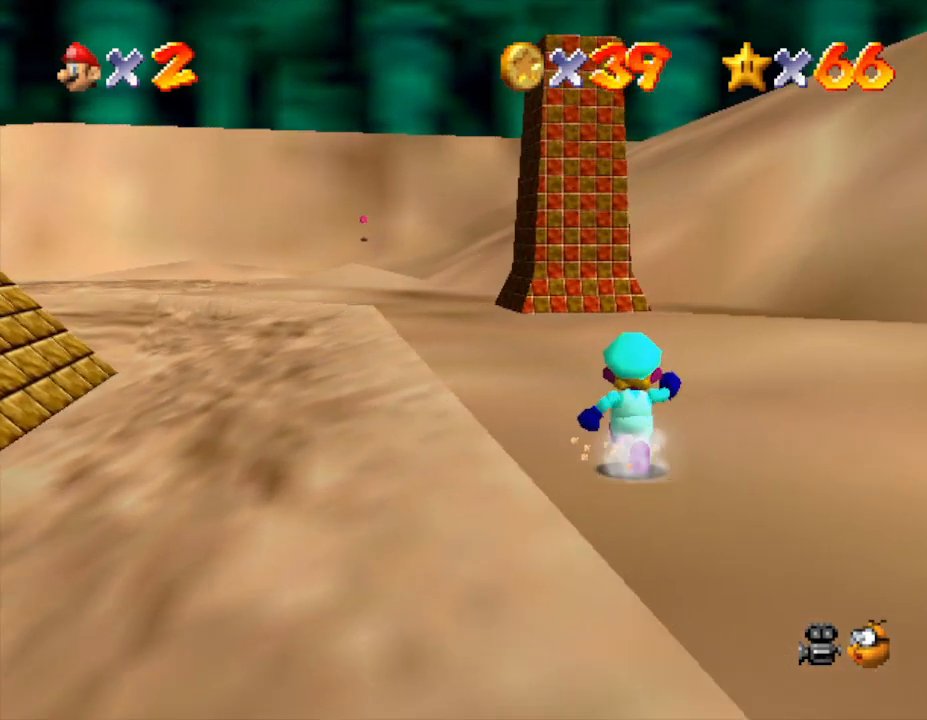
{"buttons": [], "left_stick": "up", "events": [[117, "A", "down"], [250, "A", "up"]]}
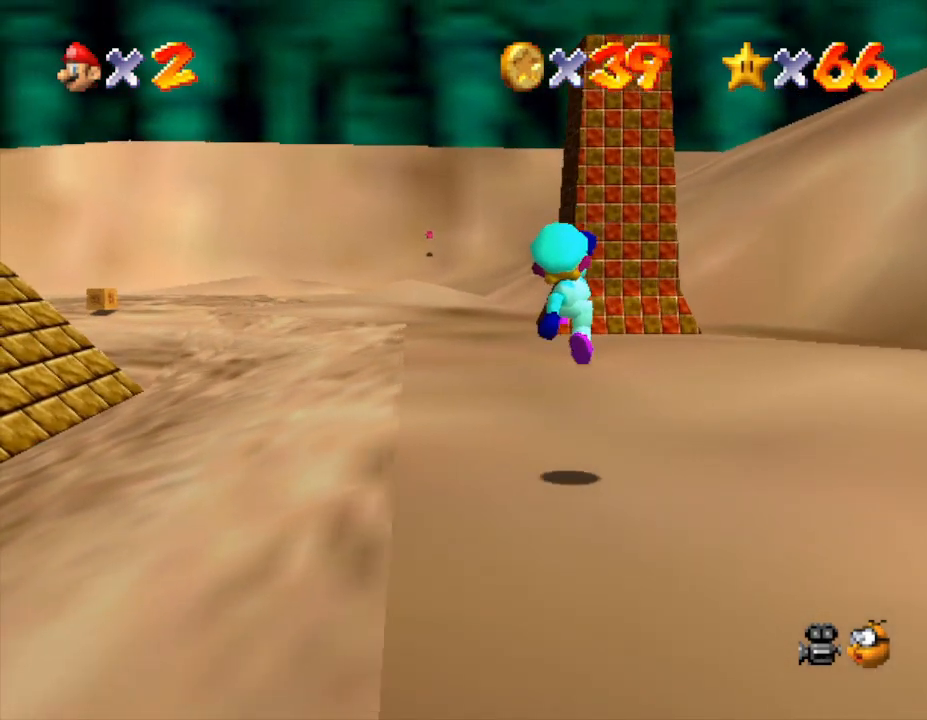
{"buttons": ["B"], "left_stick": "up", "events": [[383, "B", "down"]]}
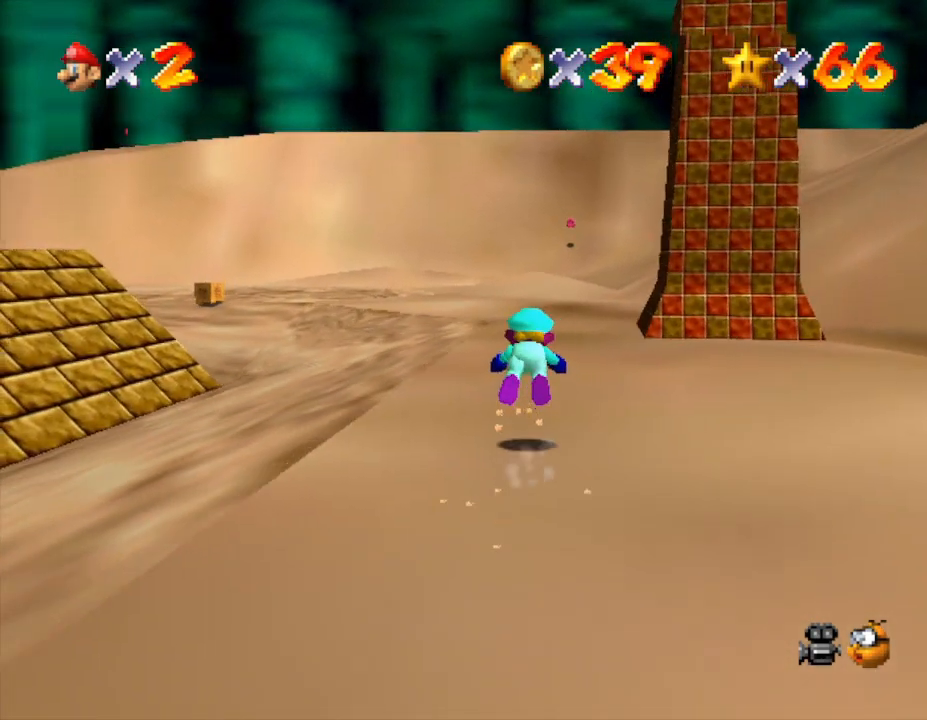
{"buttons": [], "left_stick": "up-right", "events": [[17, "B", "up"], [317, "A", "down"], [317, "left_stick", "up-right"], [367, "A", "up"]]}
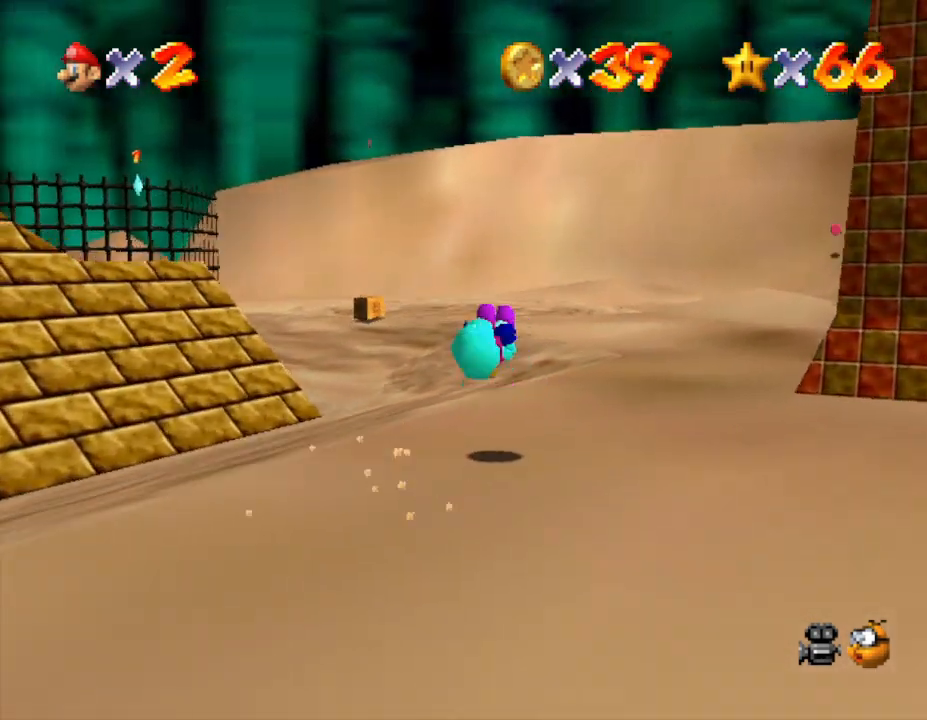
{"buttons": [], "left_stick": "up-right", "events": [[100, "left_stick", "right"], [467, "left_stick", "up-right"]]}
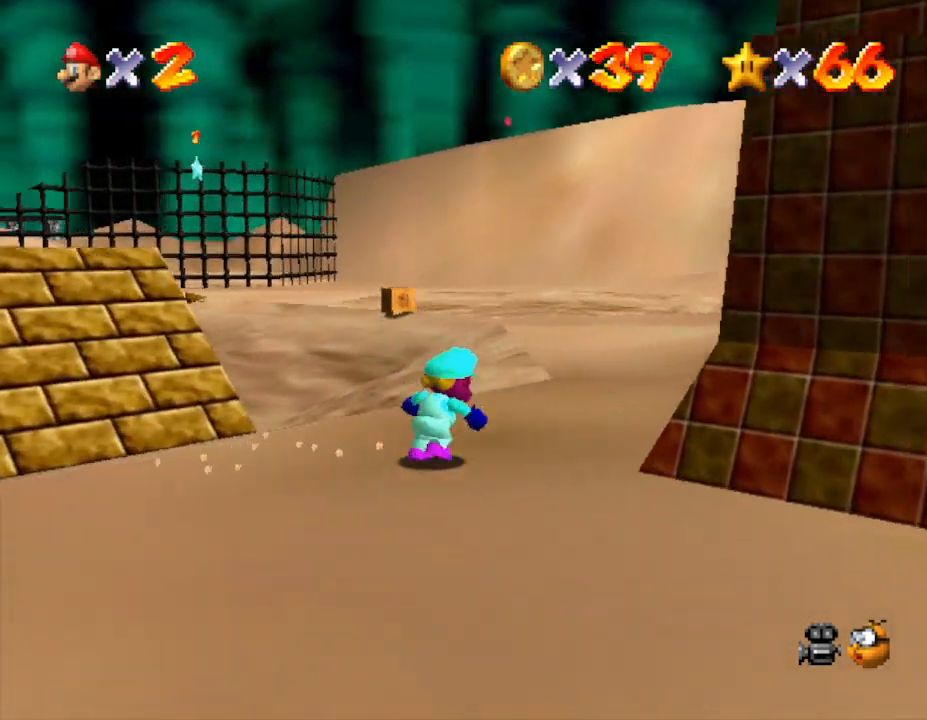
{"buttons": [], "left_stick": "up-right", "events": [[117, "C_LEFT", "down"], [217, "C_LEFT", "up"]]}
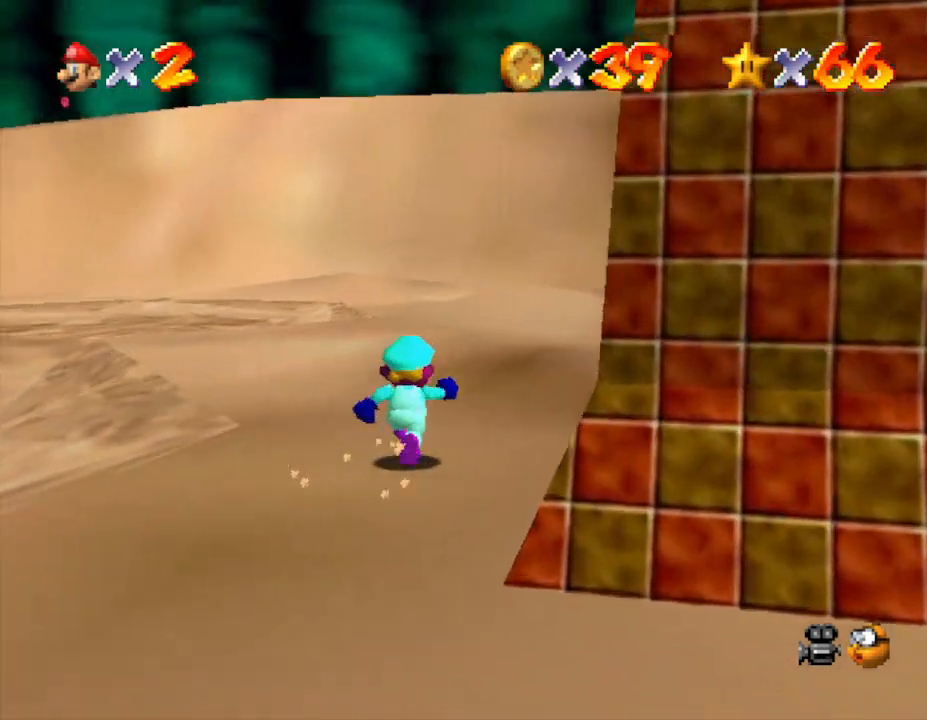
{"buttons": [], "left_stick": "up", "events": [[183, "C_LEFT", "down"], [283, "R1", "down"], [367, "C_LEFT", "up"], [433, "R1", "up"], [467, "left_stick", "up"]]}
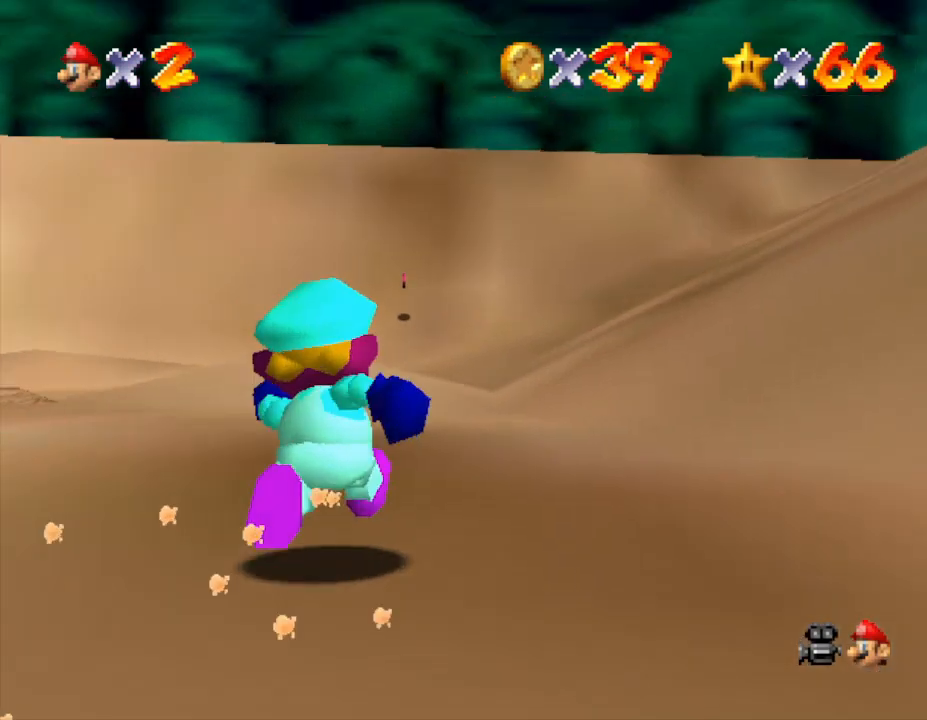
{"buttons": [], "left_stick": "up", "events": [[183, "C_DOWN", "down"], [367, "C_DOWN", "up"]]}
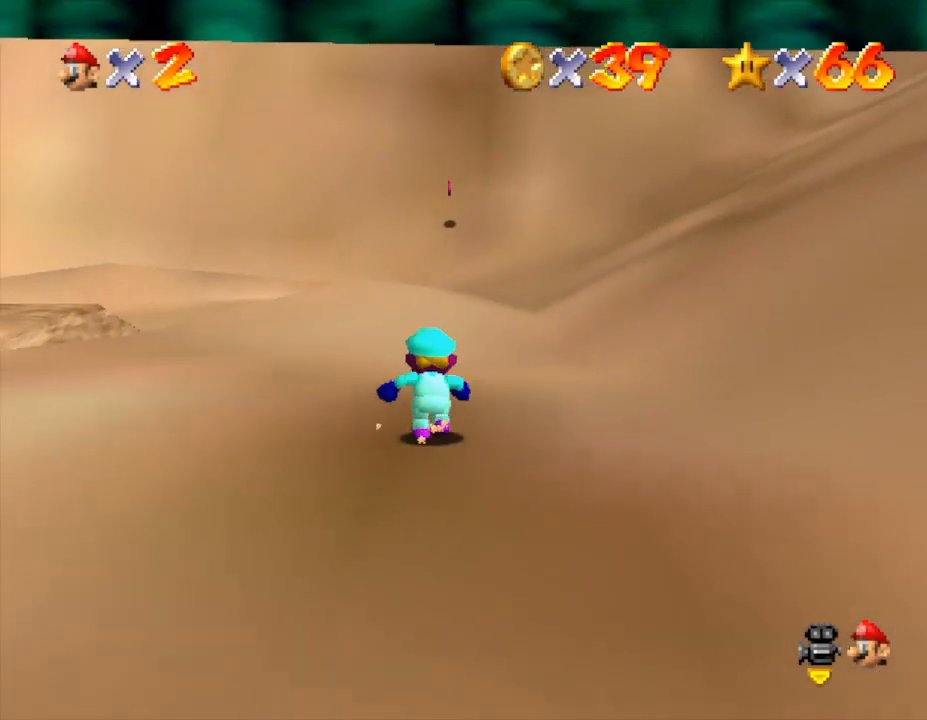
{"buttons": [], "left_stick": "up", "events": [[200, "A", "down"], [267, "A", "up"]]}
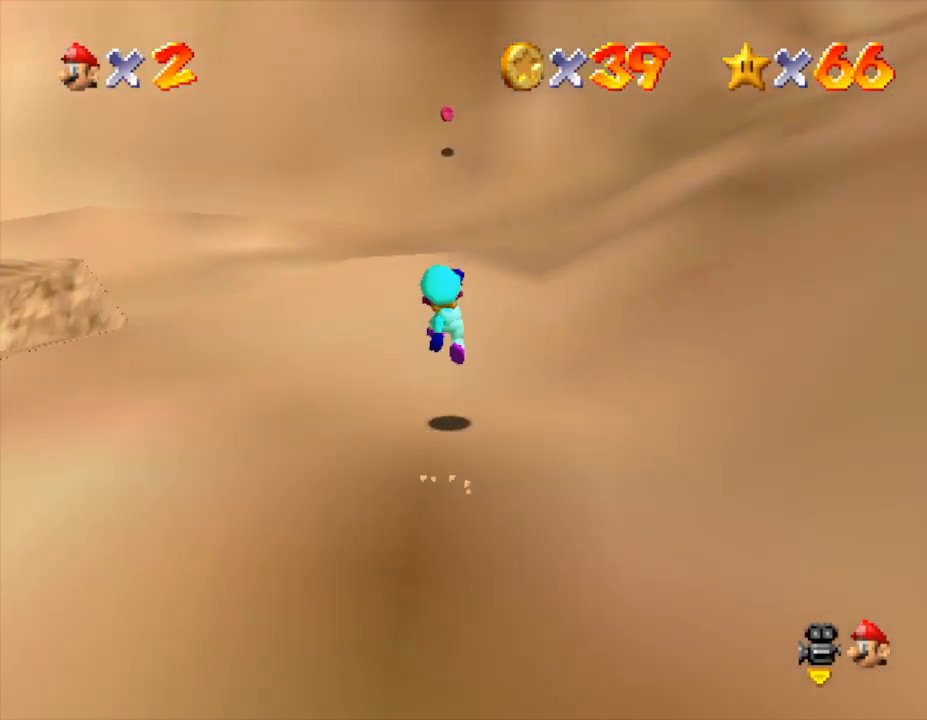
{"buttons": ["A"], "left_stick": "up", "events": [[233, "A", "down"]]}
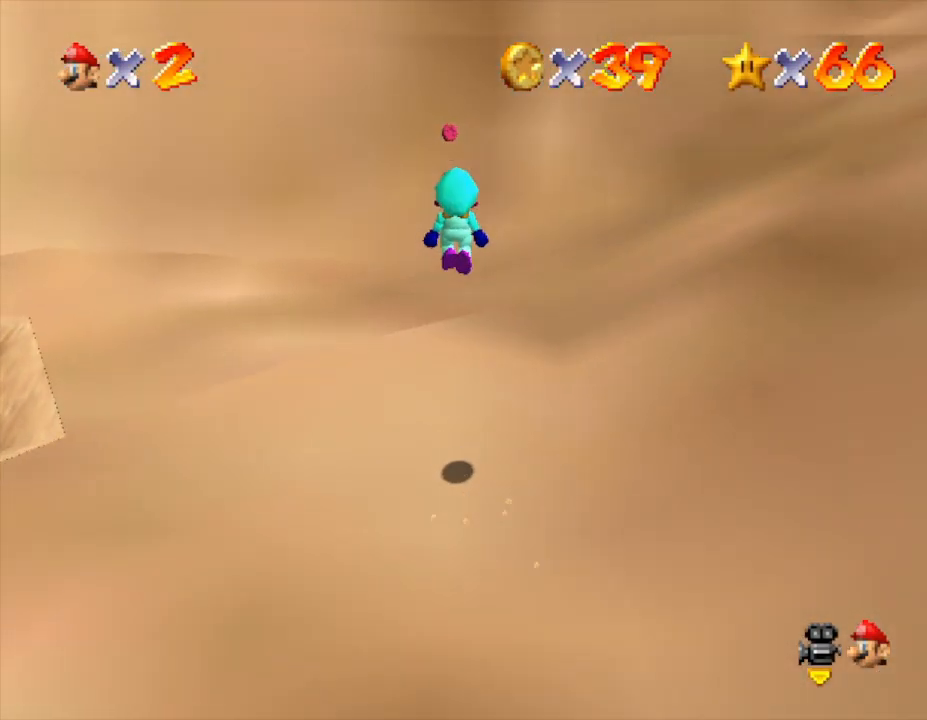
{"buttons": [], "left_stick": "up", "events": [[333, "A", "up"]]}
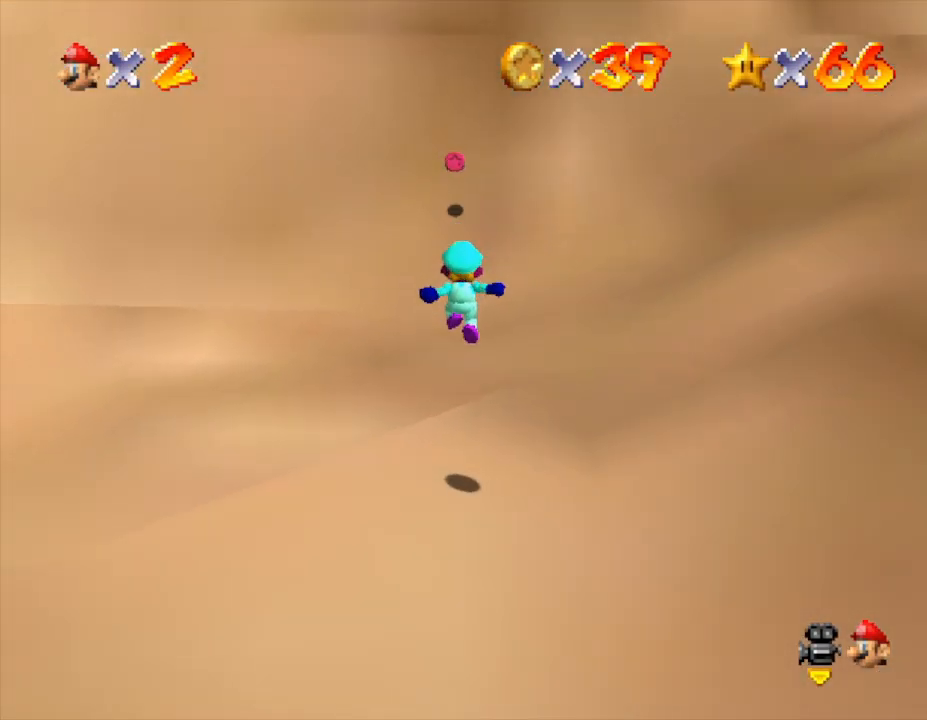
{"buttons": ["A"], "left_stick": "up", "events": [[250, "A", "down"]]}
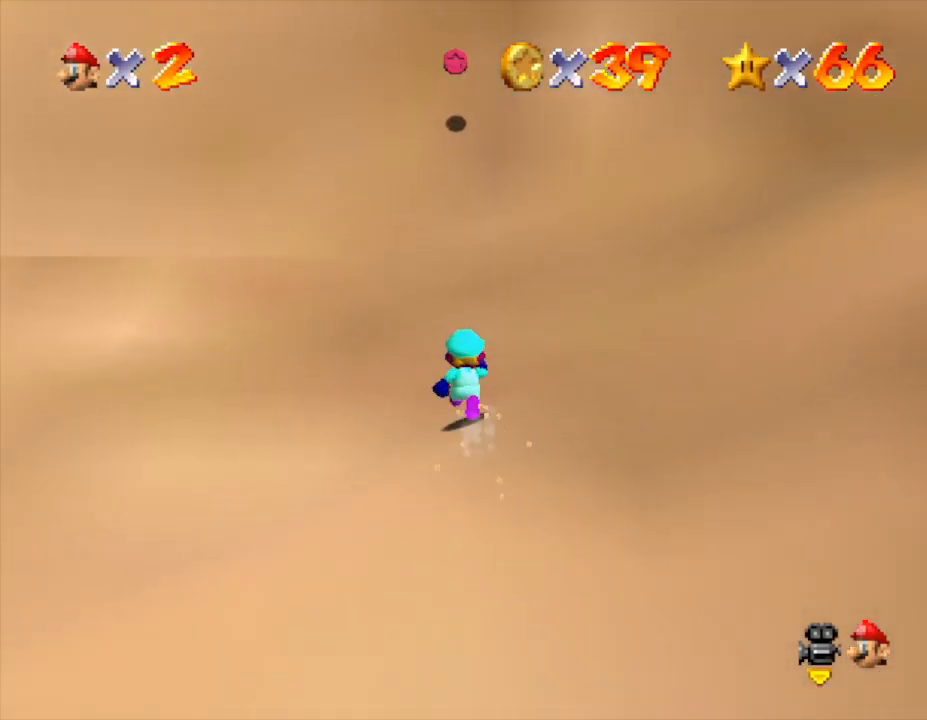
{"buttons": ["A"], "left_stick": "up", "events": [[133, "A", "up"], [233, "A", "down"]]}
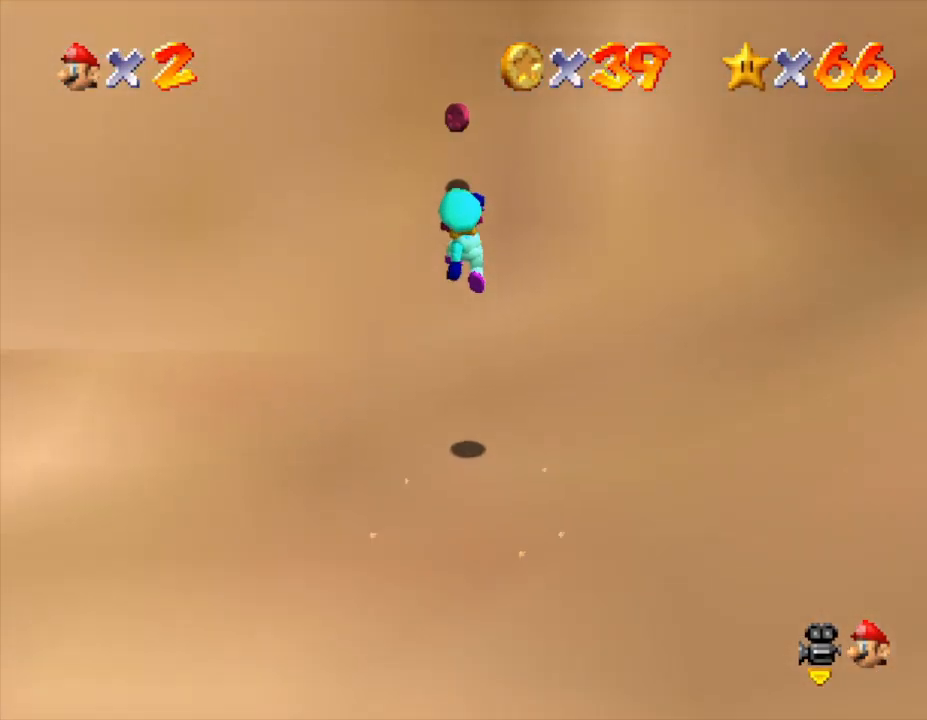
{"buttons": [], "left_stick": "up", "events": [[133, "A", "up"]]}
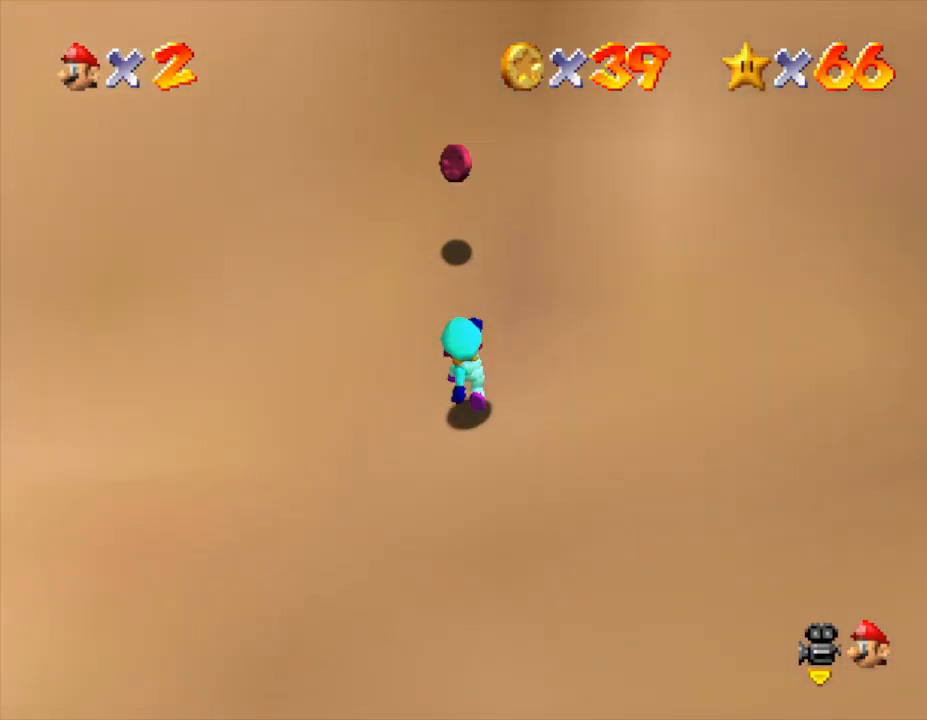
{"buttons": [], "left_stick": "center", "events": [[100, "A", "down"], [300, "A", "up"], [417, "left_stick", "center"]]}
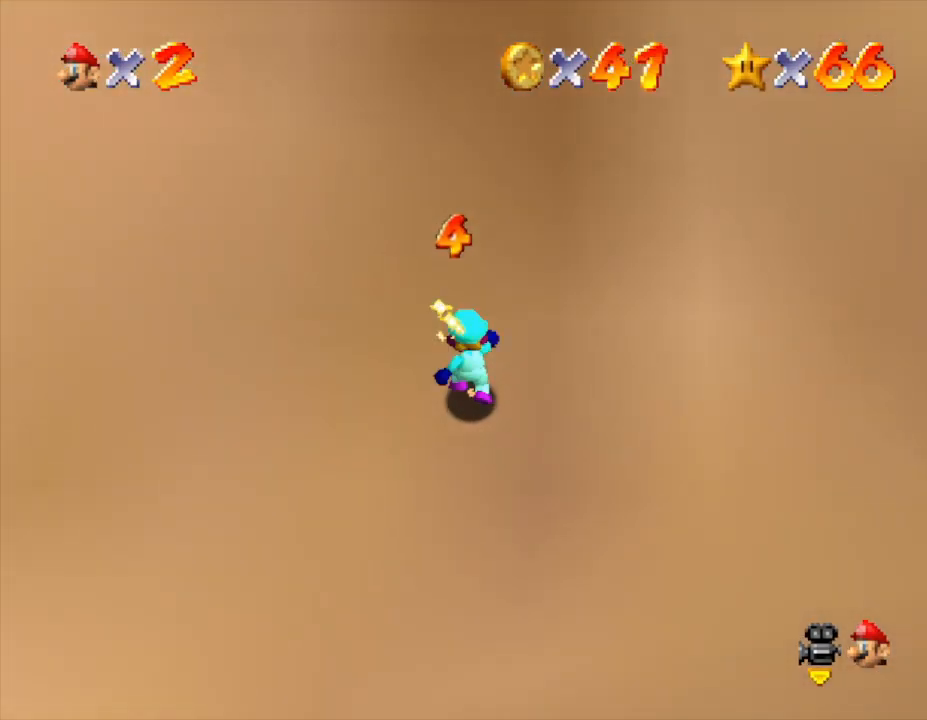
{"buttons": [], "left_stick": "down-left", "events": [[50, "C_RIGHT", "down"], [100, "left_stick", "down-left"], [167, "C_RIGHT", "up"]]}
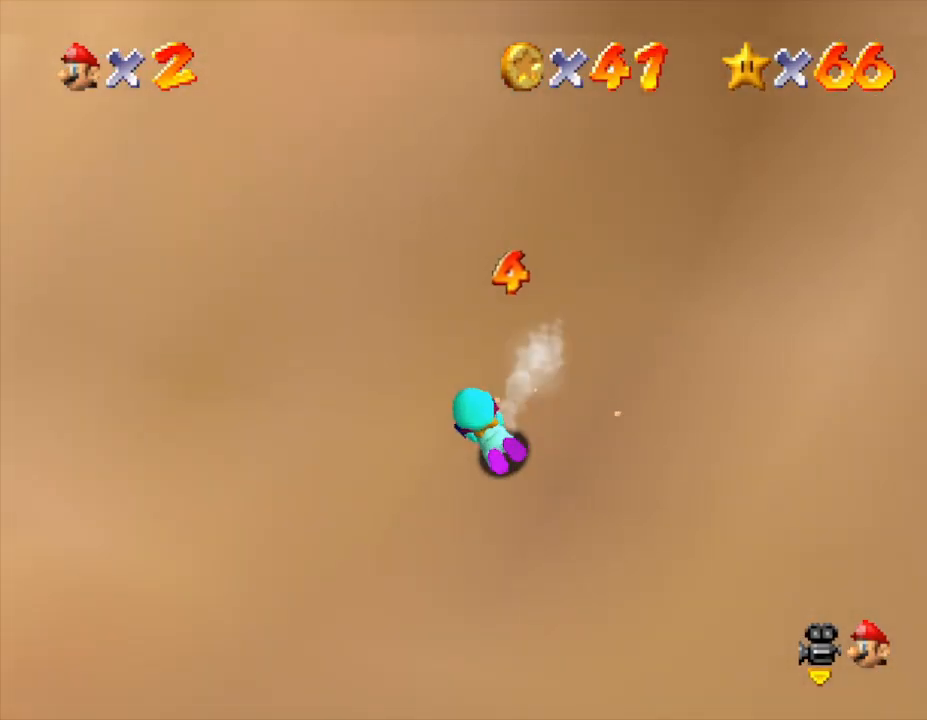
{"buttons": ["A"], "left_stick": "right", "events": [[133, "A", "down"], [133, "left_stick", "center"], [217, "A", "up"], [250, "left_stick", "right"], [283, "A", "down"], [367, "A", "up"], [500, "A", "down"]]}
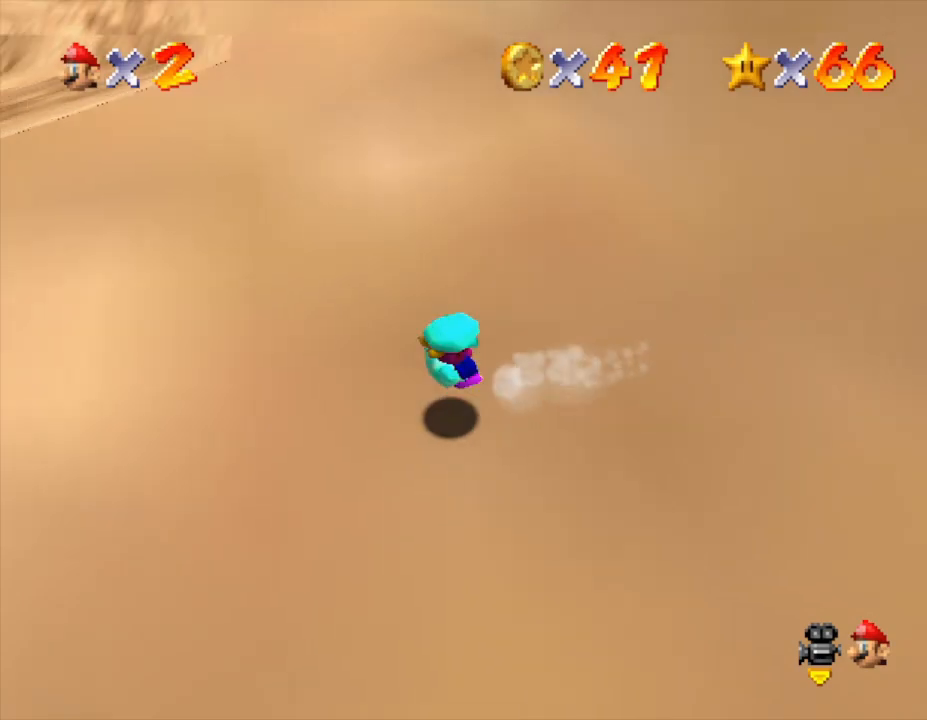
{"buttons": [], "left_stick": "up-right", "events": [[83, "A", "up"], [83, "left_stick", "up-right"], [150, "A", "down"], [283, "A", "up"]]}
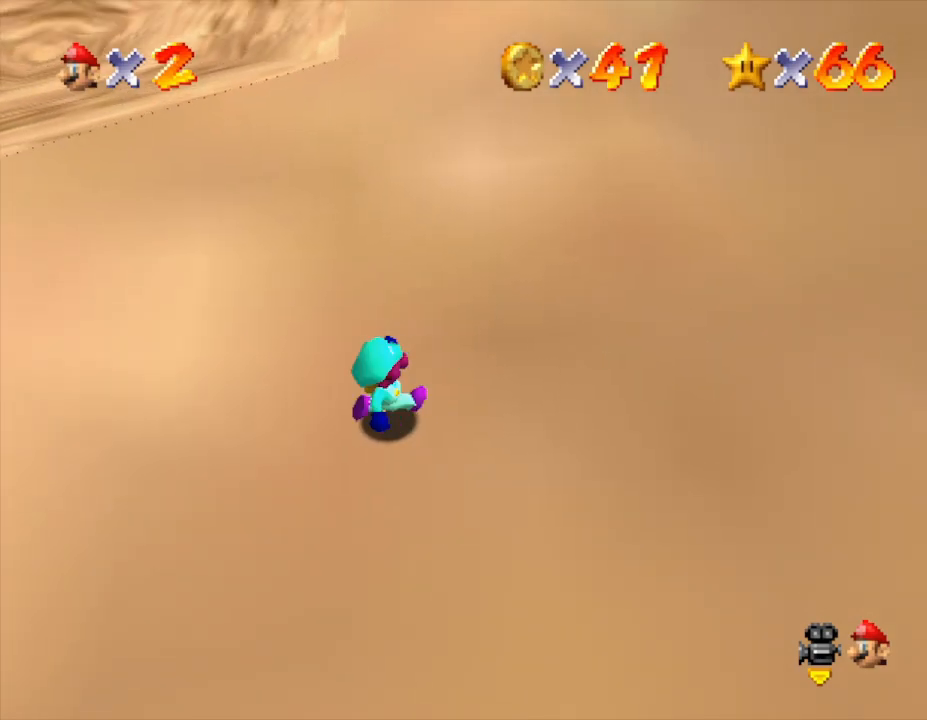
{"buttons": [], "left_stick": "up-left", "events": [[117, "left_stick", "up-left"]]}
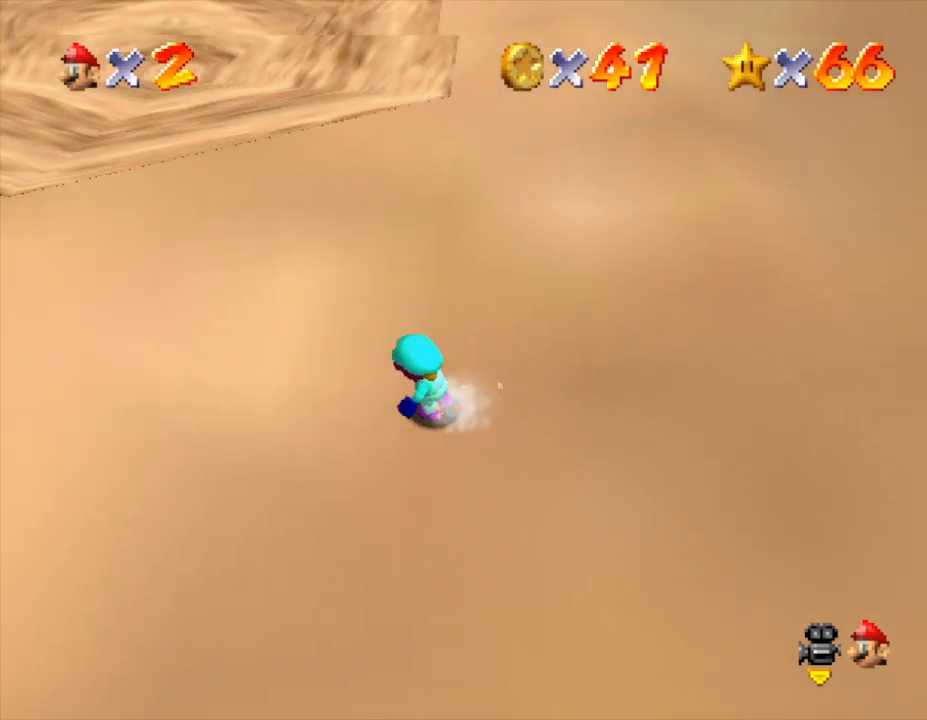
{"buttons": [], "left_stick": "up", "events": [[283, "left_stick", "up"]]}
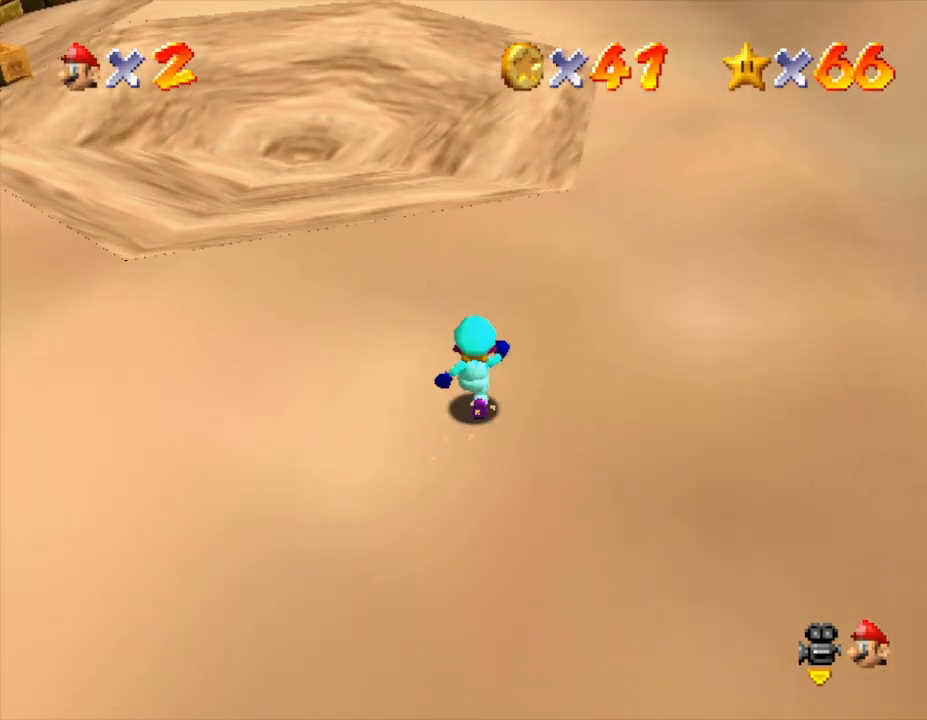
{"buttons": [], "left_stick": "down-left", "events": [[200, "left_stick", "left"], [350, "left_stick", "down-left"]]}
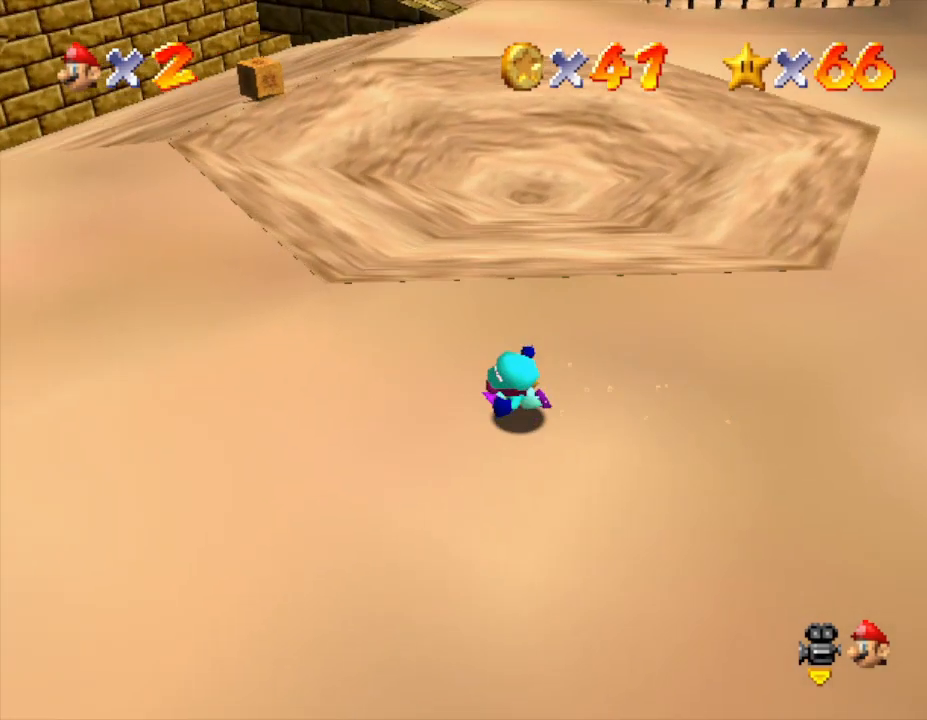
{"buttons": [], "left_stick": "up-right", "events": [[200, "left_stick", "down-right"], [300, "left_stick", "right"], [500, "left_stick", "up-right"]]}